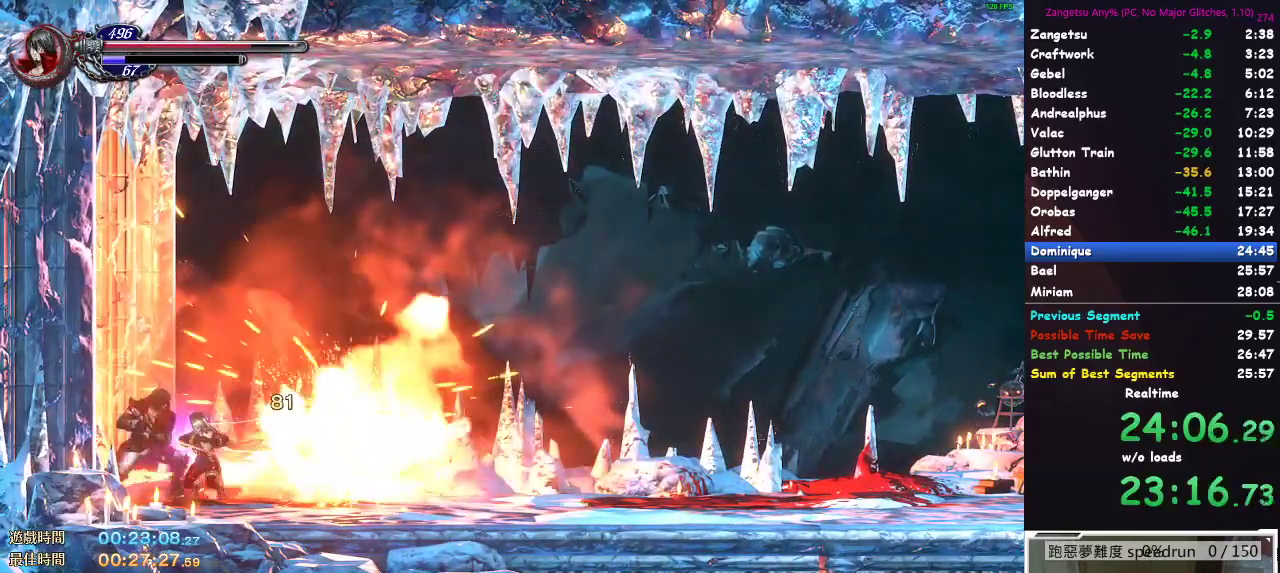
Gameplay with a controller (Xbox layout); each line is a JSON object with the inputs held at the frame after it. "events" lists button and stick changes between this image and that frame as [ms after this image, input, new state], when the widget could be followed in between.
{"buttons": [], "left_stick": "center", "right_stick": "center", "events": [[117, "DPAD_RIGHT", "down"], [217, "DPAD_RIGHT", "up"], [217, "X", "down"], [283, "DPAD_RIGHT", "down"], [283, "X", "up"], [367, "X", "down"], [417, "X", "up"], [483, "DPAD_RIGHT", "up"]]}
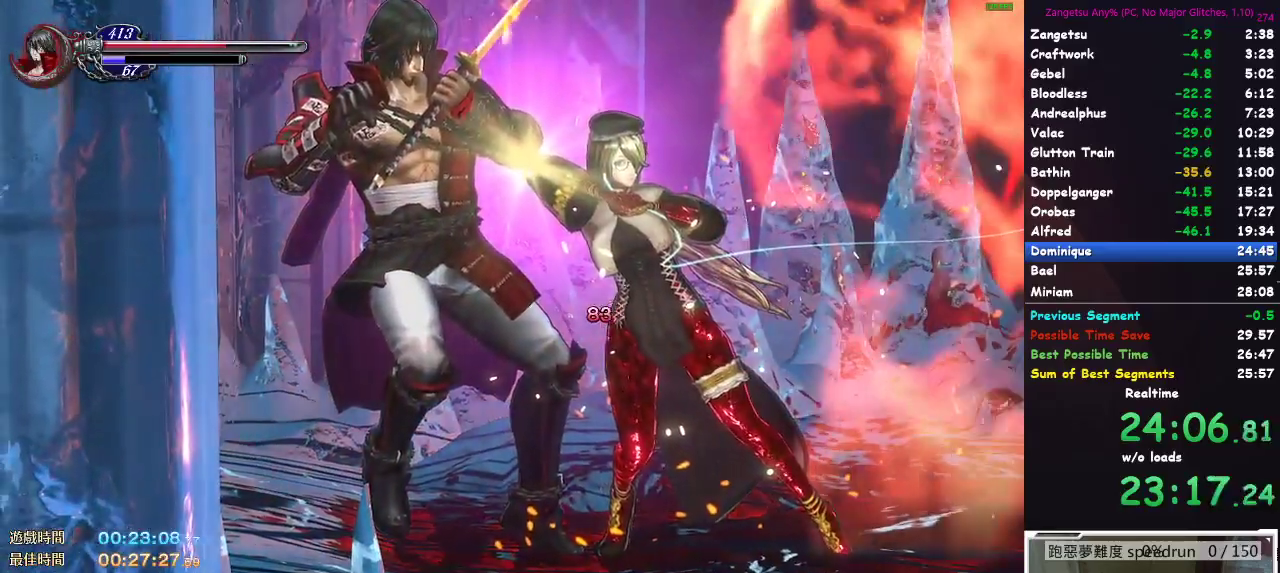
{"buttons": ["X"], "left_stick": "center", "right_stick": "center", "events": [[17, "X", "down"], [50, "DPAD_RIGHT", "down"], [83, "X", "up"], [117, "DPAD_RIGHT", "up"], [383, "DPAD_RIGHT", "down"], [433, "X", "down"], [500, "DPAD_RIGHT", "up"]]}
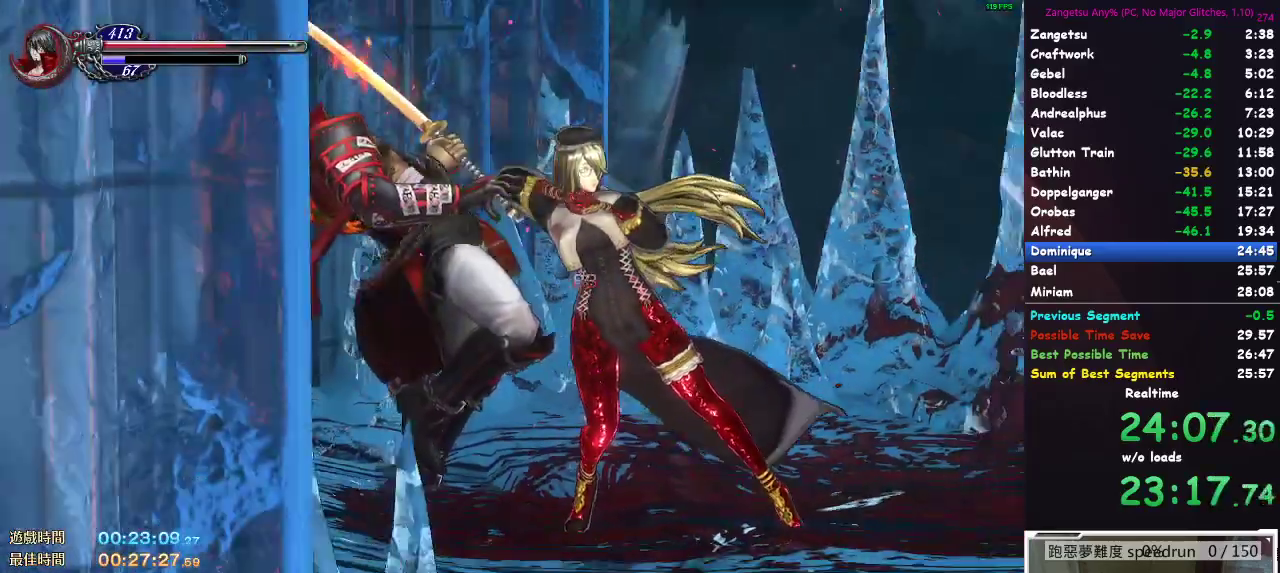
{"buttons": ["X", "DPAD_RIGHT"], "left_stick": "center", "right_stick": "center", "events": [[17, "X", "up"], [83, "DPAD_RIGHT", "down"], [133, "DPAD_RIGHT", "up"], [217, "DPAD_RIGHT", "down"], [300, "DPAD_RIGHT", "up"], [300, "X", "down"], [350, "DPAD_RIGHT", "down"], [367, "X", "up"], [450, "DPAD_RIGHT", "up"], [467, "X", "down"], [500, "DPAD_RIGHT", "down"]]}
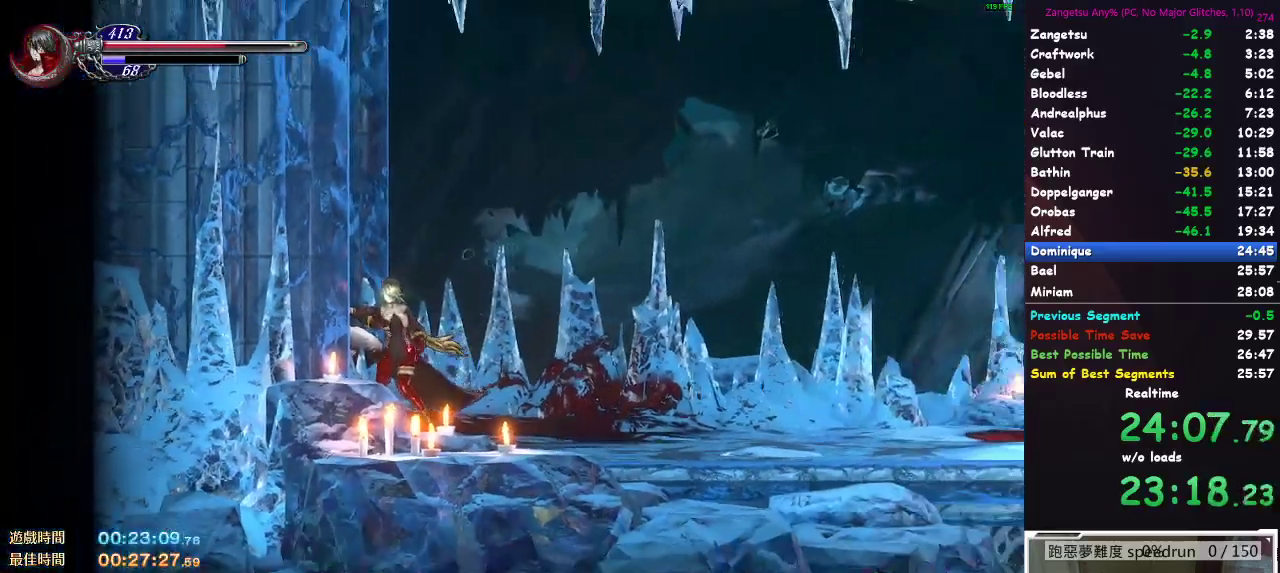
{"buttons": [], "left_stick": "center", "right_stick": "center", "events": [[33, "X", "up"], [67, "DPAD_RIGHT", "up"], [100, "X", "down"], [133, "DPAD_RIGHT", "down"], [167, "X", "up"], [217, "DPAD_RIGHT", "up"], [233, "X", "down"], [267, "DPAD_RIGHT", "down"], [300, "X", "up"], [350, "DPAD_RIGHT", "up"], [383, "X", "down"], [417, "DPAD_RIGHT", "down"], [450, "X", "up"], [500, "DPAD_RIGHT", "up"]]}
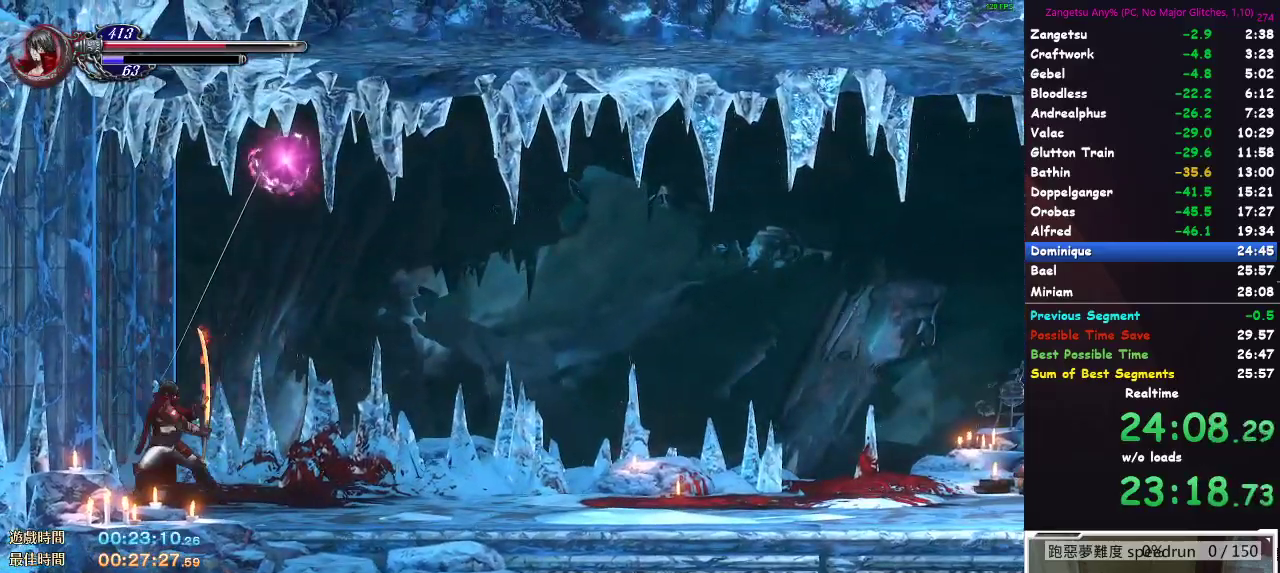
{"buttons": [], "left_stick": "center", "right_stick": "center", "events": [[17, "X", "down"], [67, "DPAD_RIGHT", "down"], [83, "X", "up"], [133, "DPAD_RIGHT", "up"], [150, "X", "down"], [217, "DPAD_RIGHT", "down"], [233, "X", "up"], [267, "DPAD_RIGHT", "up"], [383, "DPAD_RIGHT", "down"], [417, "DPAD_RIGHT", "up"]]}
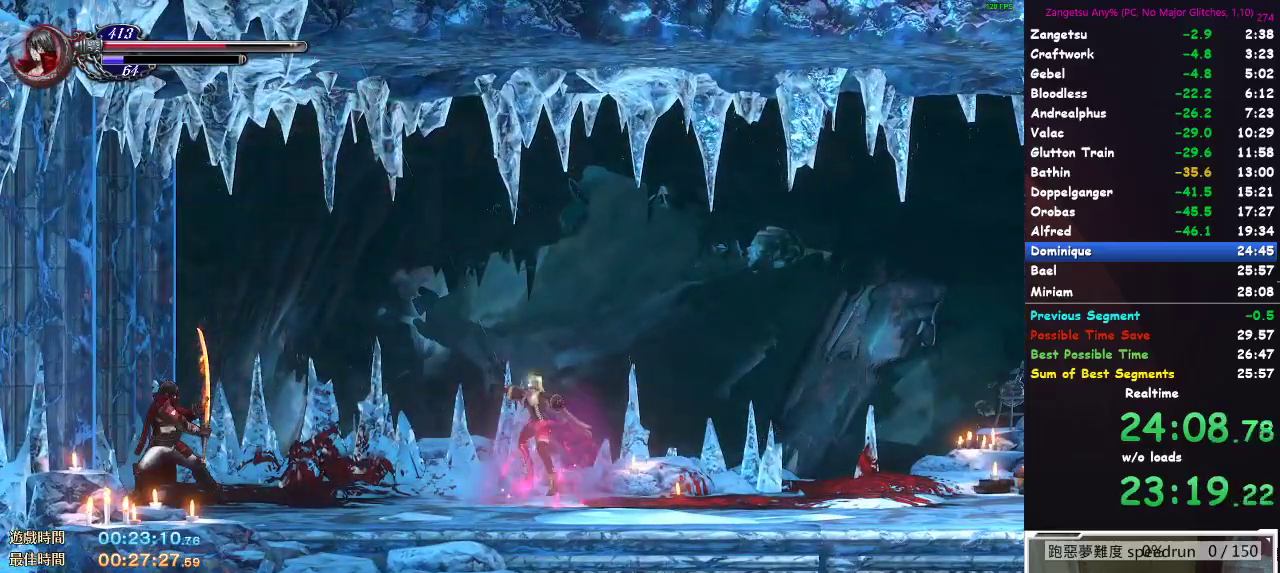
{"buttons": ["DPAD_RIGHT"], "left_stick": "center", "right_stick": "center", "events": [[83, "DPAD_RIGHT", "down"], [200, "DPAD_RIGHT", "up"], [233, "DPAD_RIGHT", "down"], [317, "DPAD_RIGHT", "up"], [383, "DPAD_RIGHT", "down"], [467, "DPAD_RIGHT", "up"], [500, "DPAD_RIGHT", "down"]]}
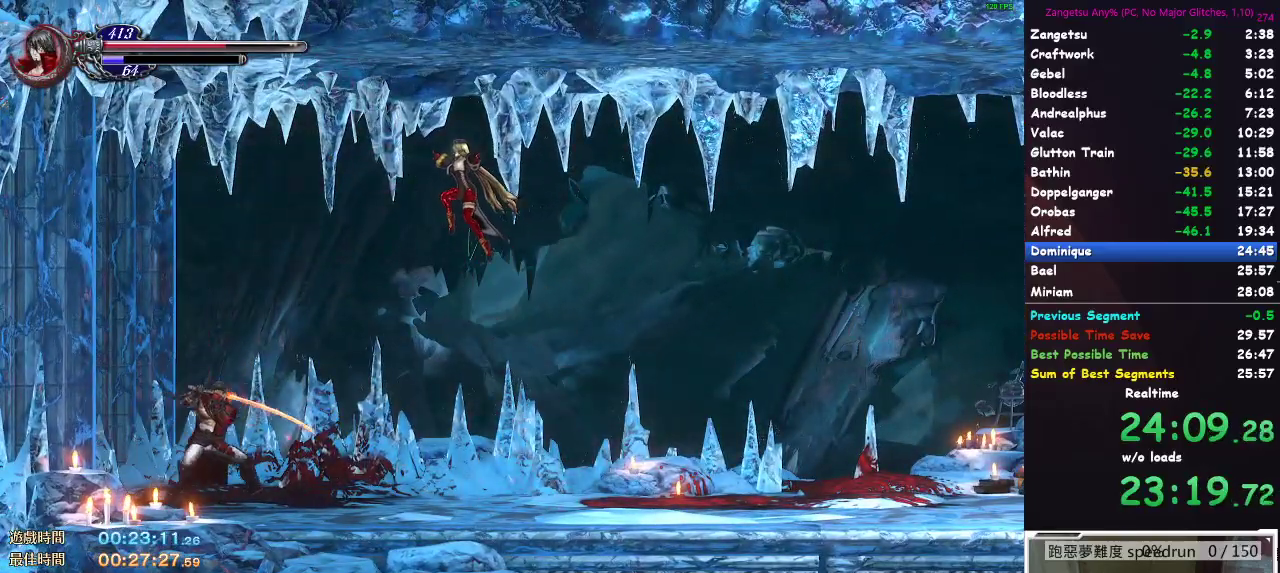
{"buttons": ["X", "DPAD_RIGHT"], "left_stick": "center", "right_stick": "center", "events": [[50, "X", "down"], [100, "DPAD_RIGHT", "up"], [100, "X", "up"], [150, "DPAD_RIGHT", "down"], [217, "X", "down"], [233, "DPAD_RIGHT", "up"], [283, "X", "up"], [300, "DPAD_RIGHT", "down"], [350, "X", "down"], [367, "DPAD_RIGHT", "up"], [417, "X", "up"], [433, "DPAD_RIGHT", "down"], [483, "X", "down"]]}
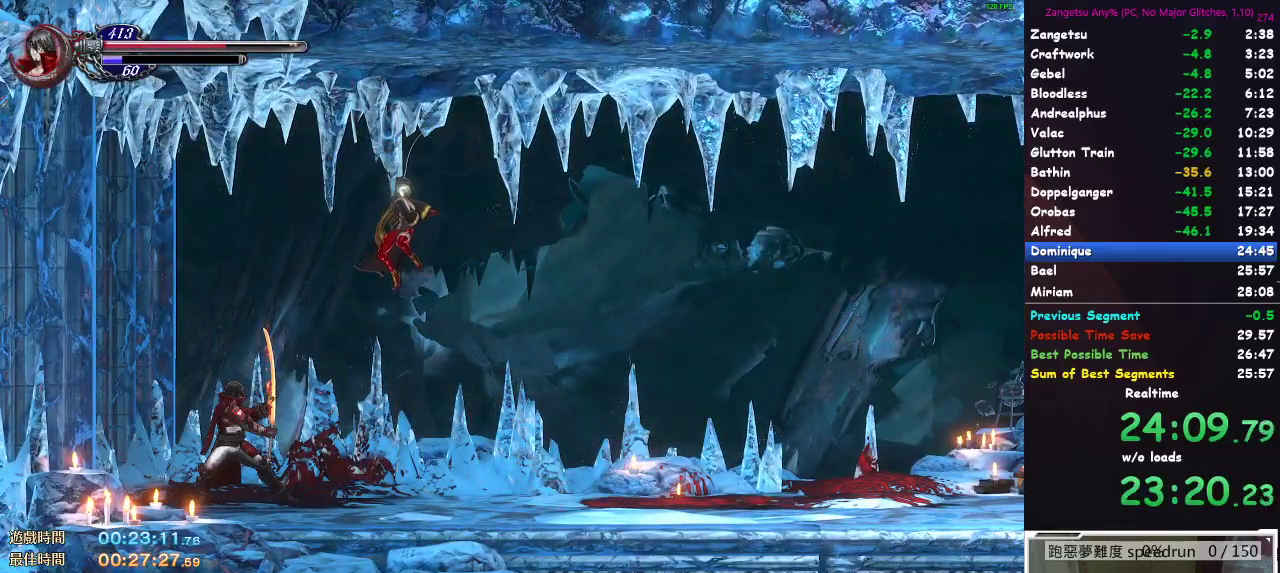
{"buttons": [], "left_stick": "center", "right_stick": "center", "events": [[17, "DPAD_RIGHT", "up"], [67, "X", "up"], [83, "DPAD_RIGHT", "down"], [133, "X", "down"], [167, "DPAD_RIGHT", "up"], [200, "X", "up"], [217, "DPAD_RIGHT", "down"], [267, "DPAD_RIGHT", "up"], [267, "X", "down"], [283, "X", "up"]]}
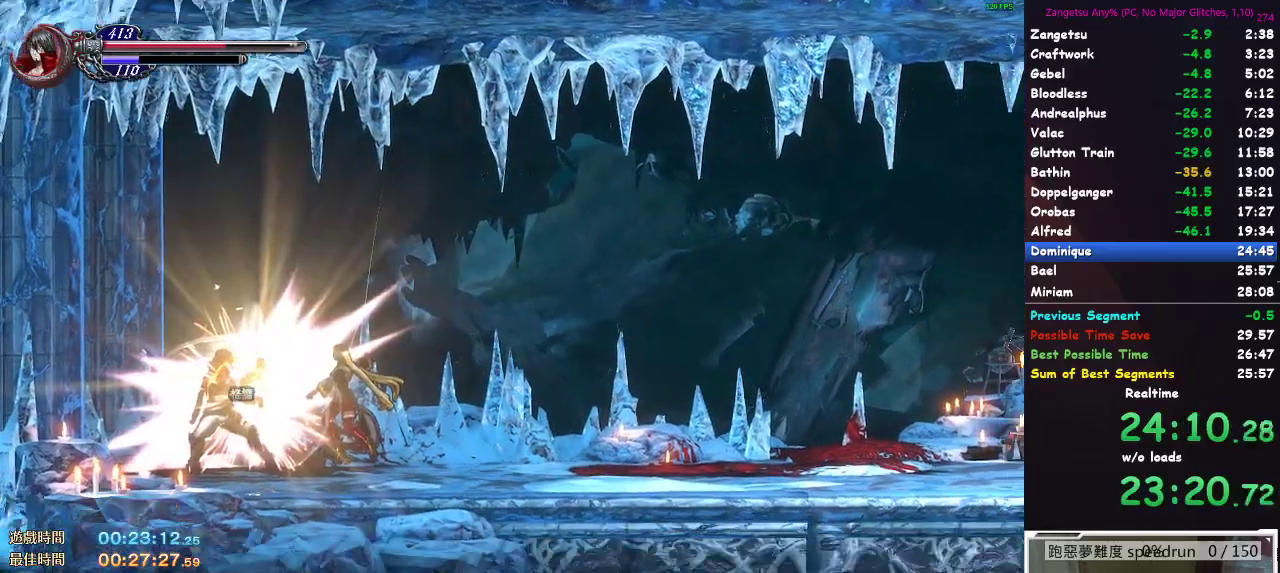
{"buttons": [], "left_stick": "center", "right_stick": "center", "events": [[83, "B", "down"], [167, "B", "up"], [233, "left_stick", "down-left"], [333, "left_stick", "down-right"], [400, "X", "down"], [417, "left_stick", "up-right"], [450, "X", "up"], [500, "left_stick", "center"]]}
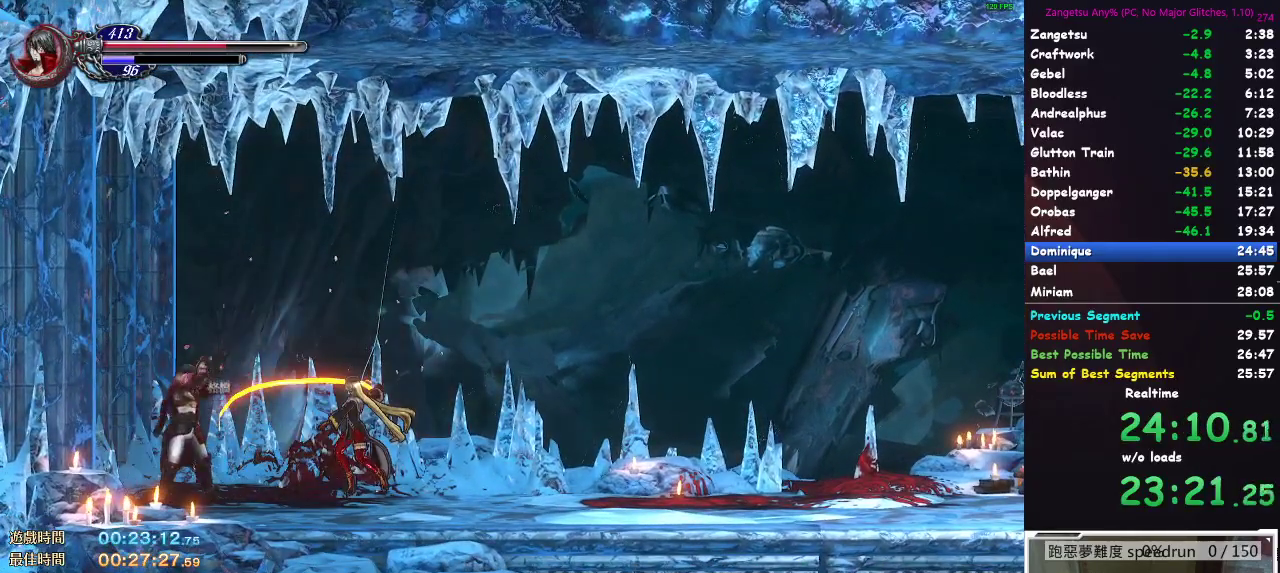
{"buttons": [], "left_stick": "up-right", "right_stick": "center", "events": [[183, "left_stick", "down"], [300, "left_stick", "right"], [350, "left_stick", "up-right"], [383, "X", "down"], [483, "X", "up"]]}
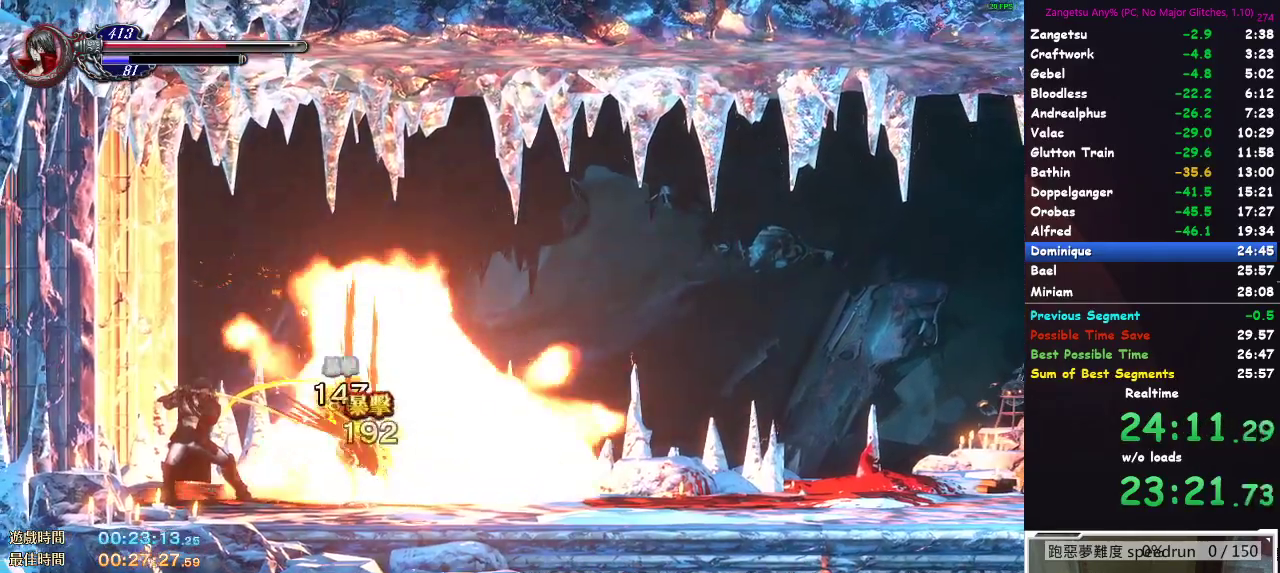
{"buttons": ["X"], "left_stick": "up-right", "right_stick": "center", "events": [[17, "left_stick", "center"], [233, "left_stick", "down"], [433, "left_stick", "up-right"], [467, "X", "down"]]}
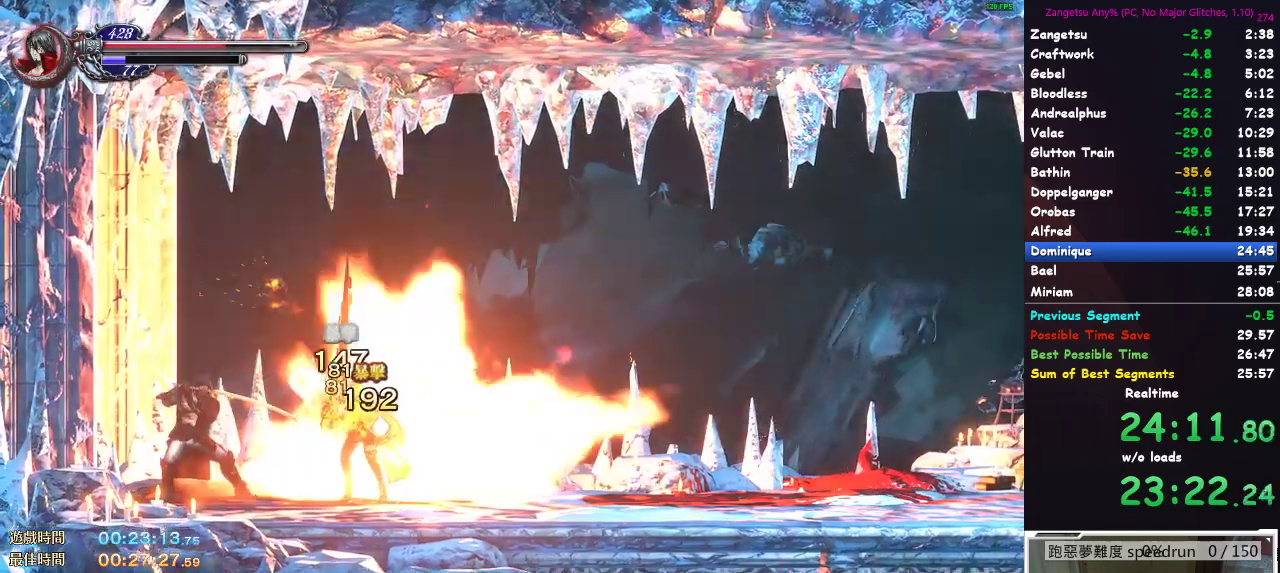
{"buttons": [], "left_stick": "center", "right_stick": "center", "events": [[83, "X", "up"], [133, "left_stick", "center"]]}
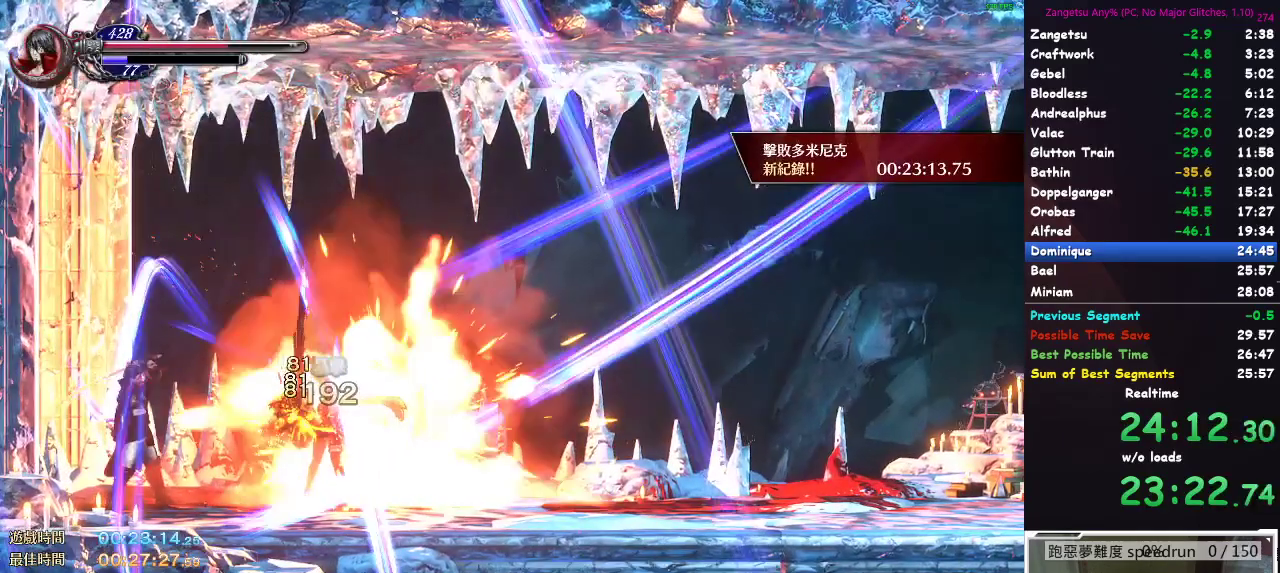
{"buttons": ["DPAD_DOWN", "DPAD_RIGHT"], "left_stick": "center", "right_stick": "center", "events": [[167, "DPAD_RIGHT", "down"], [250, "A", "down"], [333, "A", "up"], [450, "DPAD_DOWN", "down"]]}
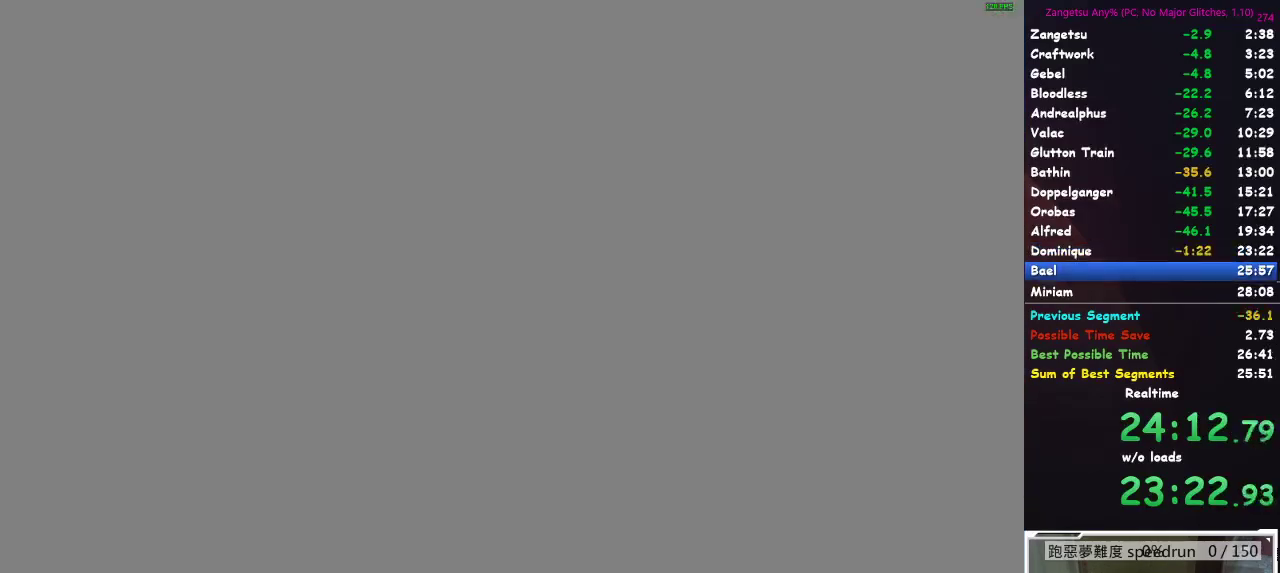
{"buttons": [], "left_stick": "center", "right_stick": "center", "events": [[117, "DPAD_DOWN", "up"], [150, "DPAD_RIGHT", "up"]]}
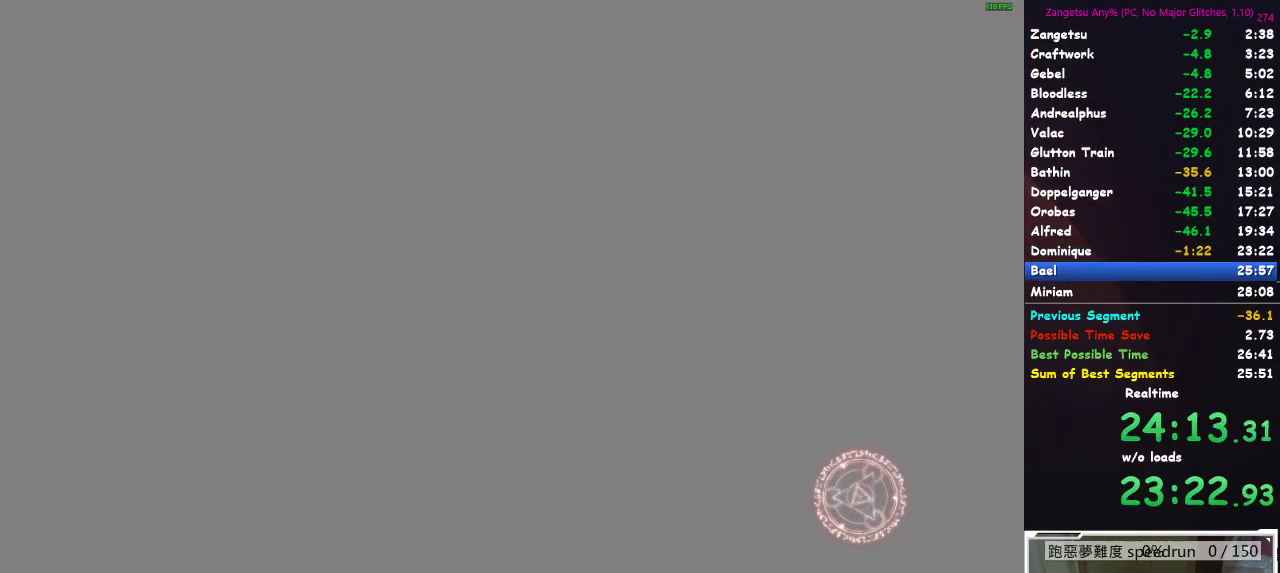
{"buttons": [], "left_stick": "center", "right_stick": "center", "events": []}
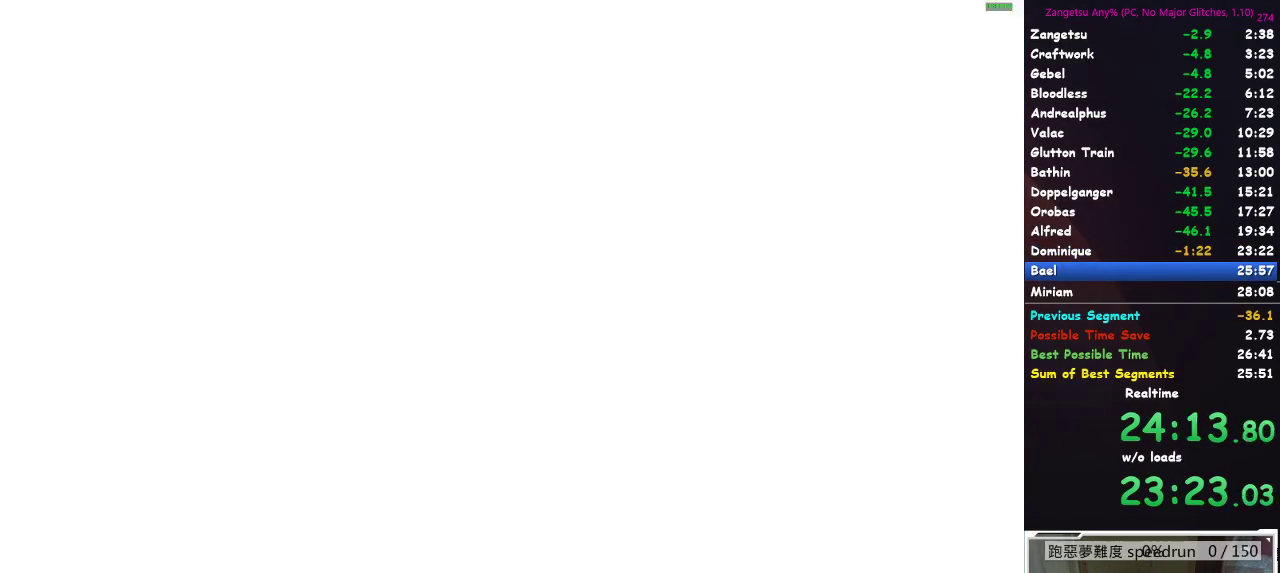
{"buttons": [], "left_stick": "center", "right_stick": "center", "events": []}
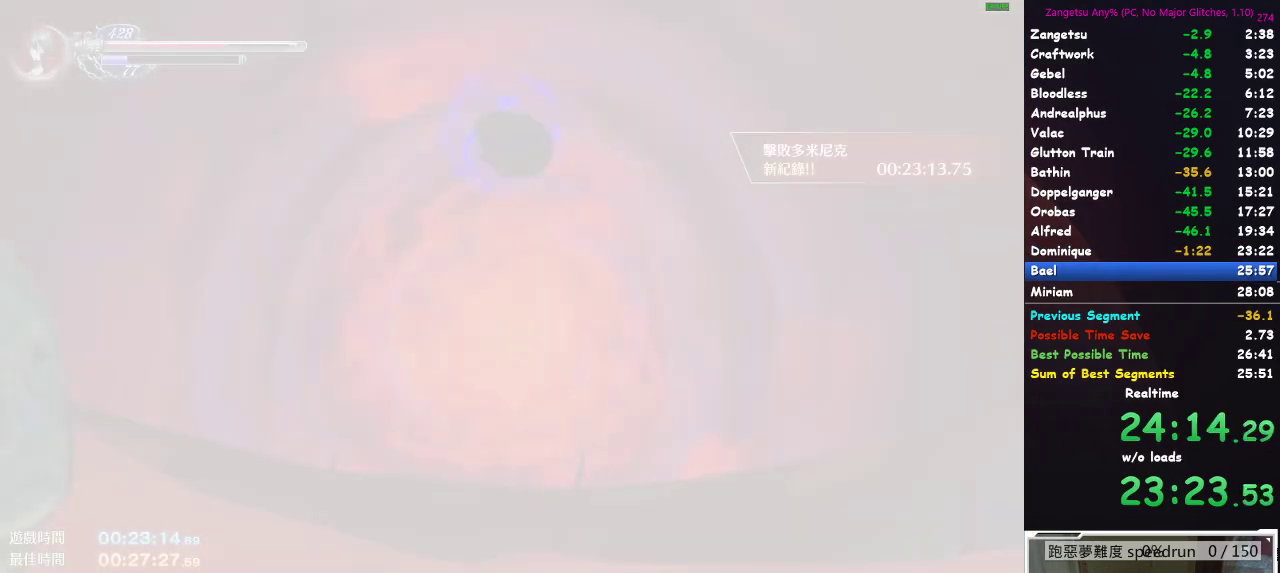
{"buttons": ["A"], "left_stick": "center", "right_stick": "center", "events": [[500, "A", "down"]]}
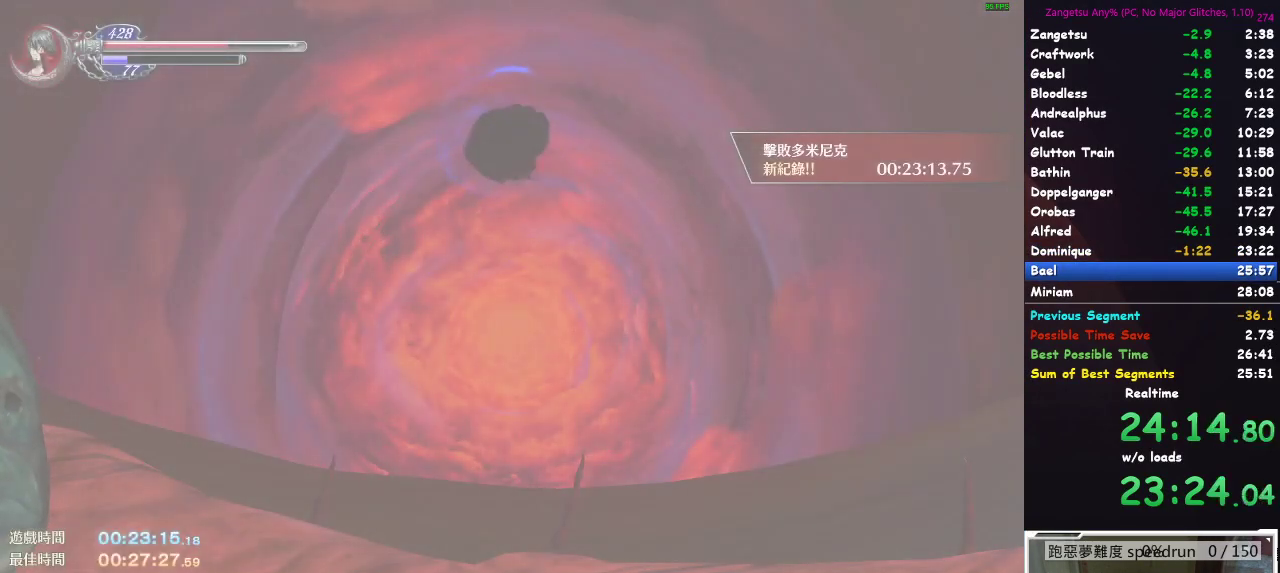
{"buttons": ["A"], "left_stick": "center", "right_stick": "center", "events": [[83, "A", "up"], [150, "A", "down"], [350, "A", "up"], [400, "A", "down"]]}
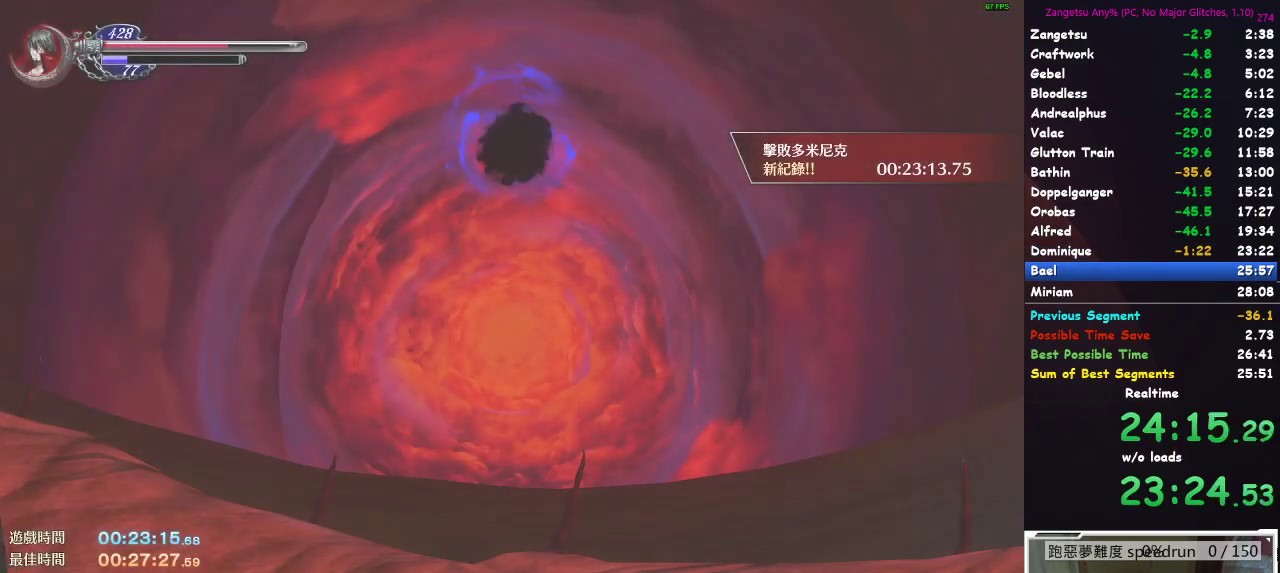
{"buttons": ["A"], "left_stick": "center", "right_stick": "center", "events": [[50, "A", "up"], [100, "A", "down"], [217, "A", "up"], [267, "A", "down"], [400, "A", "up"], [450, "A", "down"]]}
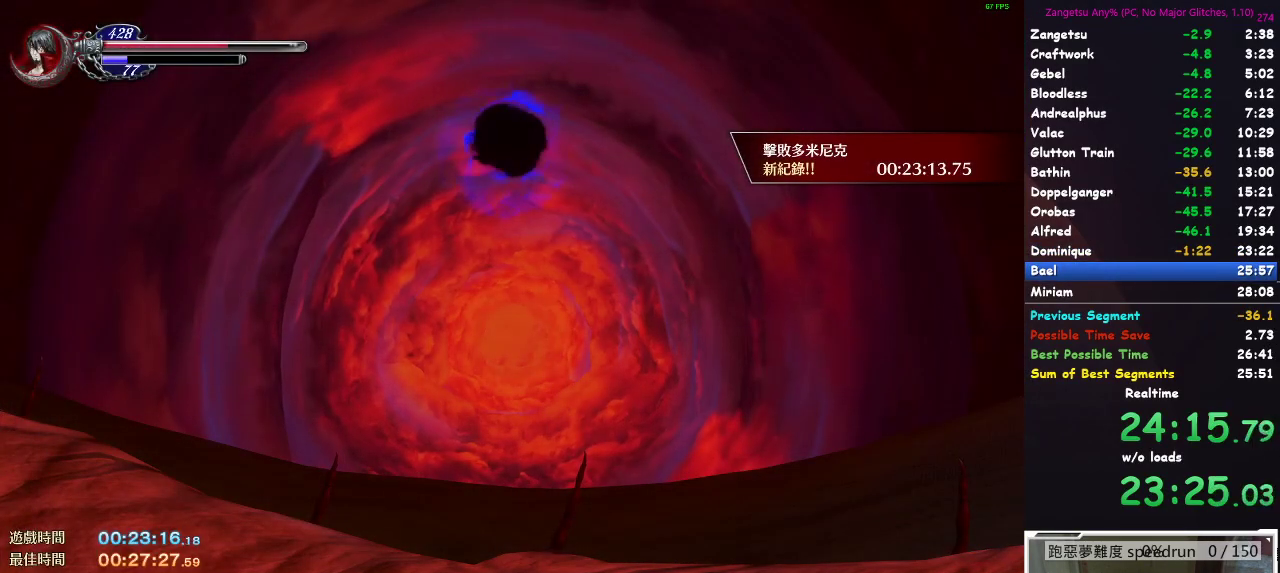
{"buttons": ["A"], "left_stick": "center", "right_stick": "center", "events": [[67, "A", "up"], [117, "A", "down"], [233, "A", "up"], [300, "A", "down"], [400, "A", "up"], [450, "A", "down"]]}
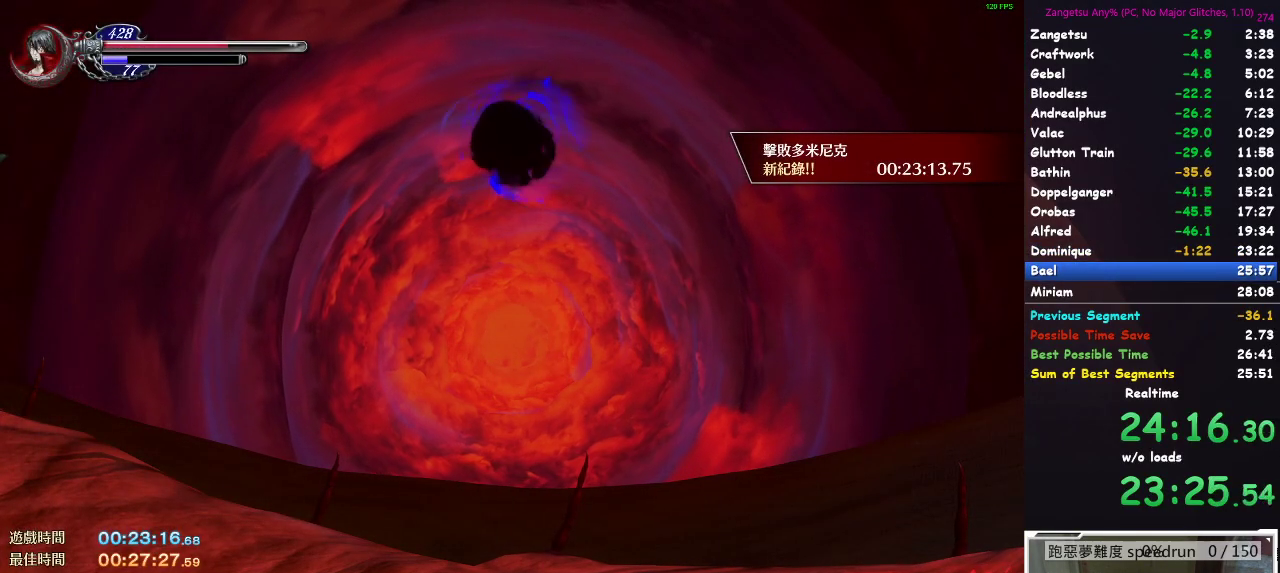
{"buttons": ["A"], "left_stick": "center", "right_stick": "center", "events": [[67, "A", "up"], [117, "A", "down"], [217, "A", "up"], [283, "A", "down"], [367, "A", "up"], [433, "A", "down"]]}
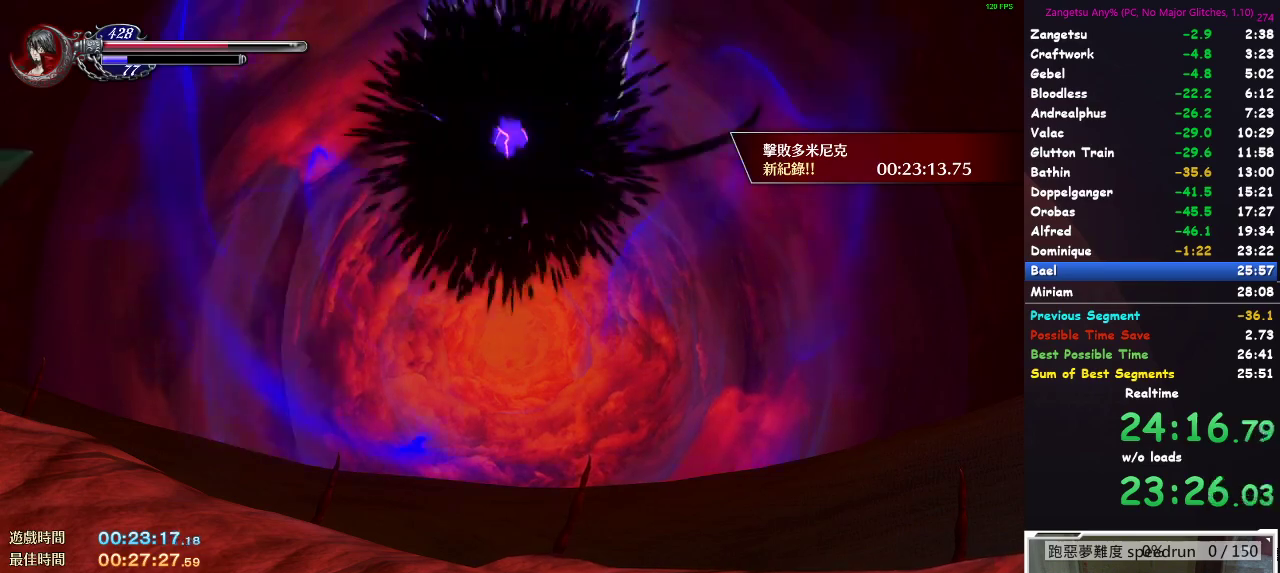
{"buttons": ["A", "B", "X"], "left_stick": "center", "right_stick": "center", "events": [[33, "A", "up"], [100, "A", "down"], [200, "A", "up"], [283, "B", "down"], [433, "A", "down"], [500, "X", "down"]]}
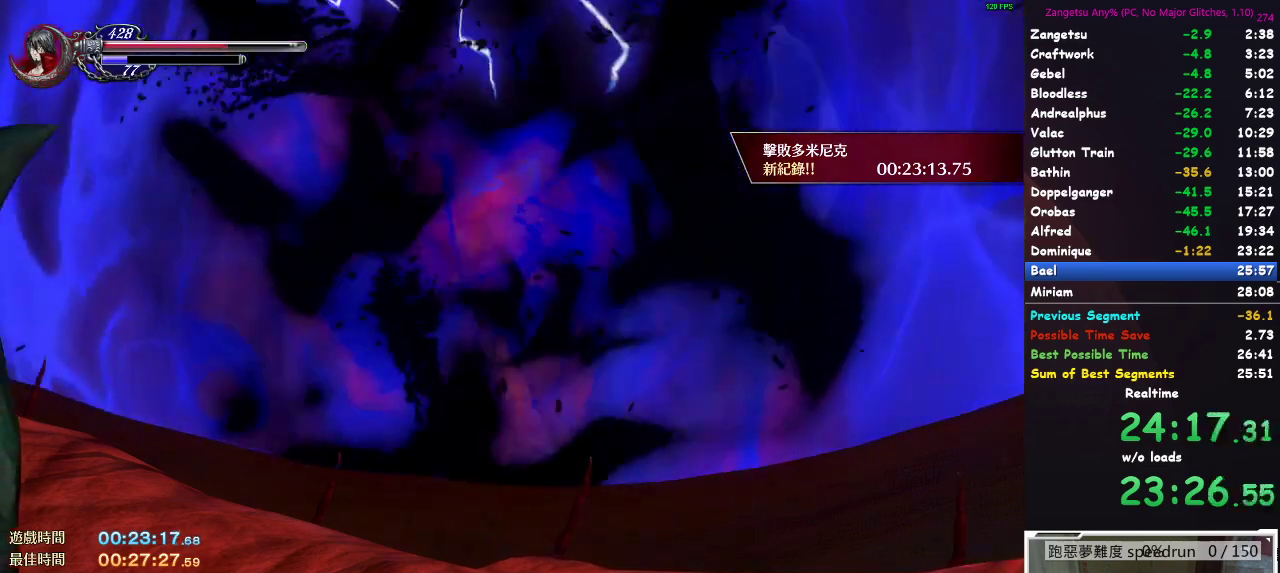
{"buttons": ["B"], "left_stick": "center", "right_stick": "center", "events": [[50, "A", "up"], [50, "B", "up"], [67, "X", "up"], [133, "A", "down"], [183, "A", "up"], [183, "B", "down"], [267, "A", "down"], [267, "B", "up"], [283, "B", "down"], [317, "B", "up"], [367, "B", "down"], [383, "A", "up"]]}
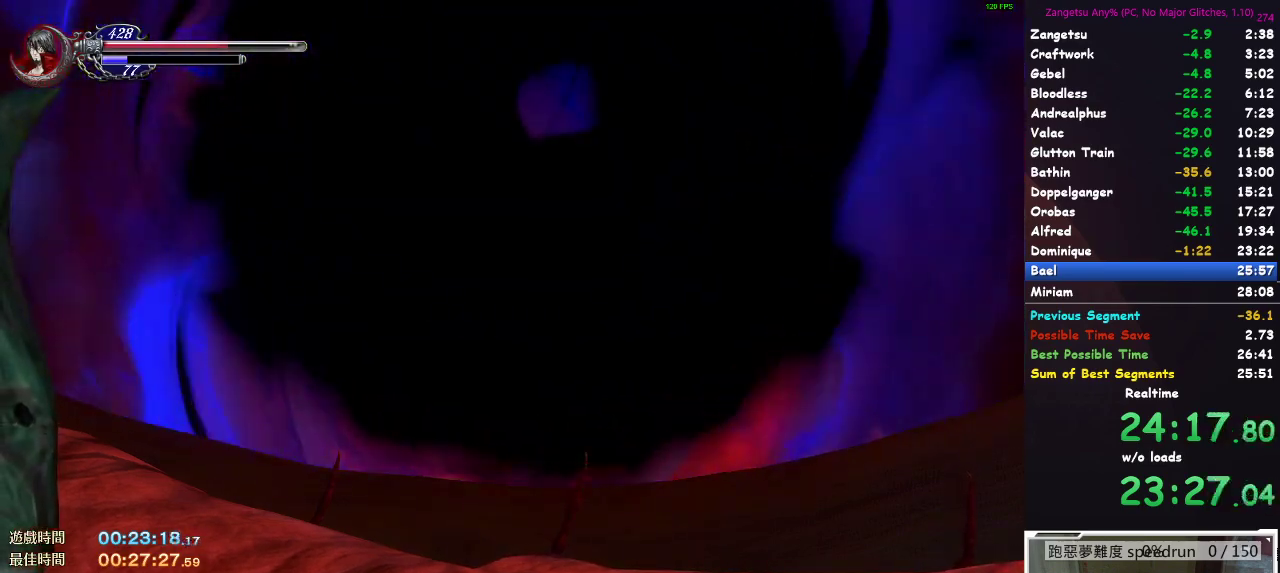
{"buttons": [], "left_stick": "center", "right_stick": "center", "events": [[17, "B", "up"], [50, "A", "down"], [67, "X", "down"], [83, "X", "up"], [117, "B", "down"], [133, "A", "up"], [167, "B", "up"], [217, "A", "down"], [217, "B", "down"], [300, "A", "up"], [317, "B", "up"], [383, "A", "down"], [383, "B", "down"], [467, "B", "up"], [483, "A", "up"]]}
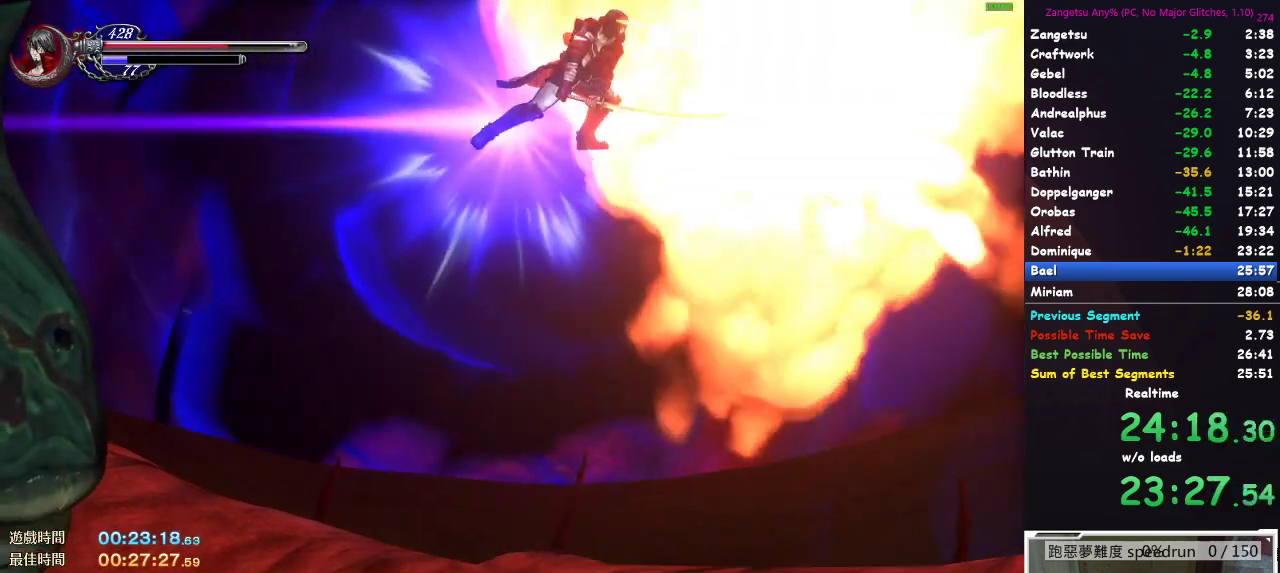
{"buttons": [], "left_stick": "center", "right_stick": "center", "events": [[33, "A", "down"], [50, "B", "down"], [133, "B", "up"], [150, "A", "up"], [233, "A", "down"], [233, "B", "down"], [300, "B", "up"], [333, "A", "up"]]}
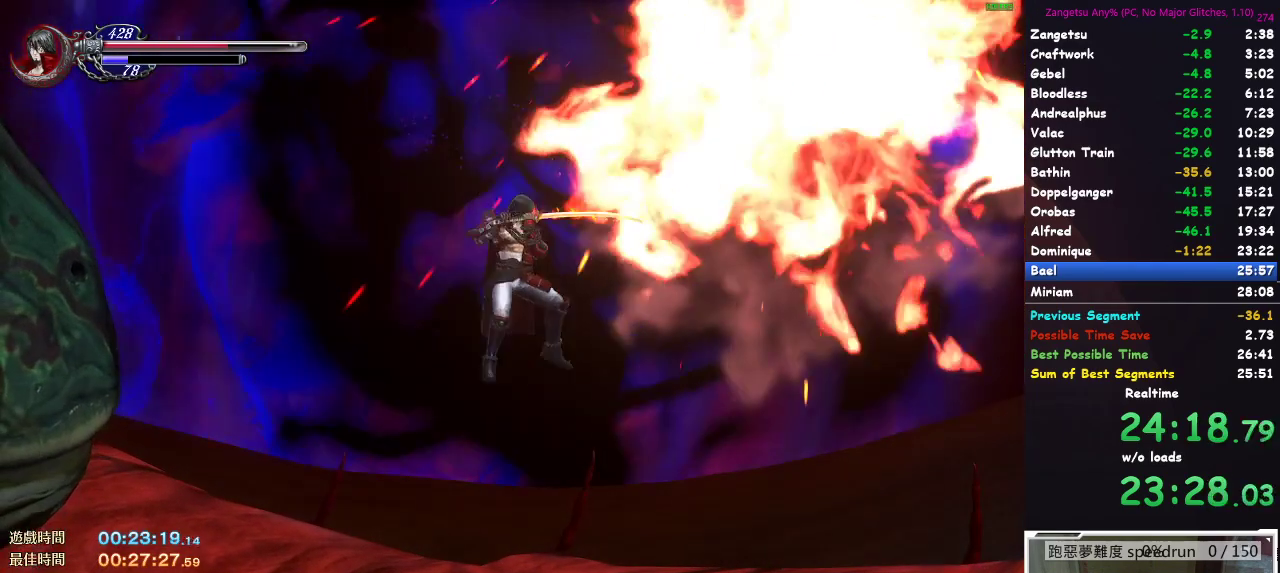
{"buttons": ["A"], "left_stick": "center", "right_stick": "center", "events": [[367, "A", "down"]]}
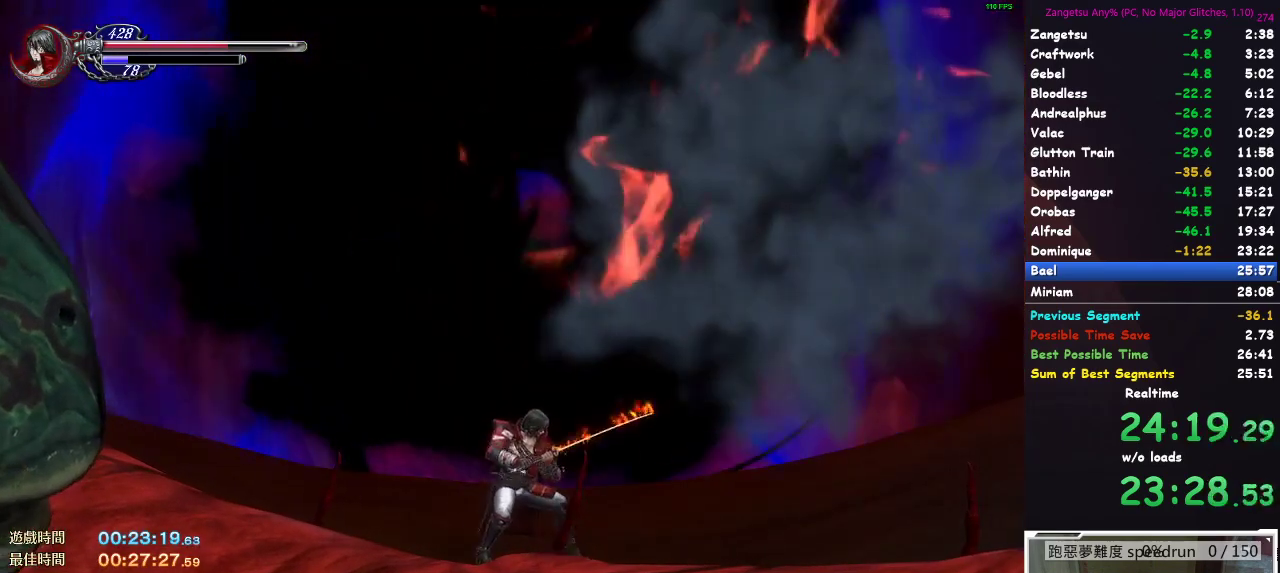
{"buttons": ["A"], "left_stick": "center", "right_stick": "center", "events": [[17, "A", "up"], [67, "A", "down"], [167, "DPAD_DOWN", "down"], [183, "A", "up"], [267, "A", "down"], [317, "DPAD_DOWN", "up"], [367, "A", "up"], [417, "A", "down"]]}